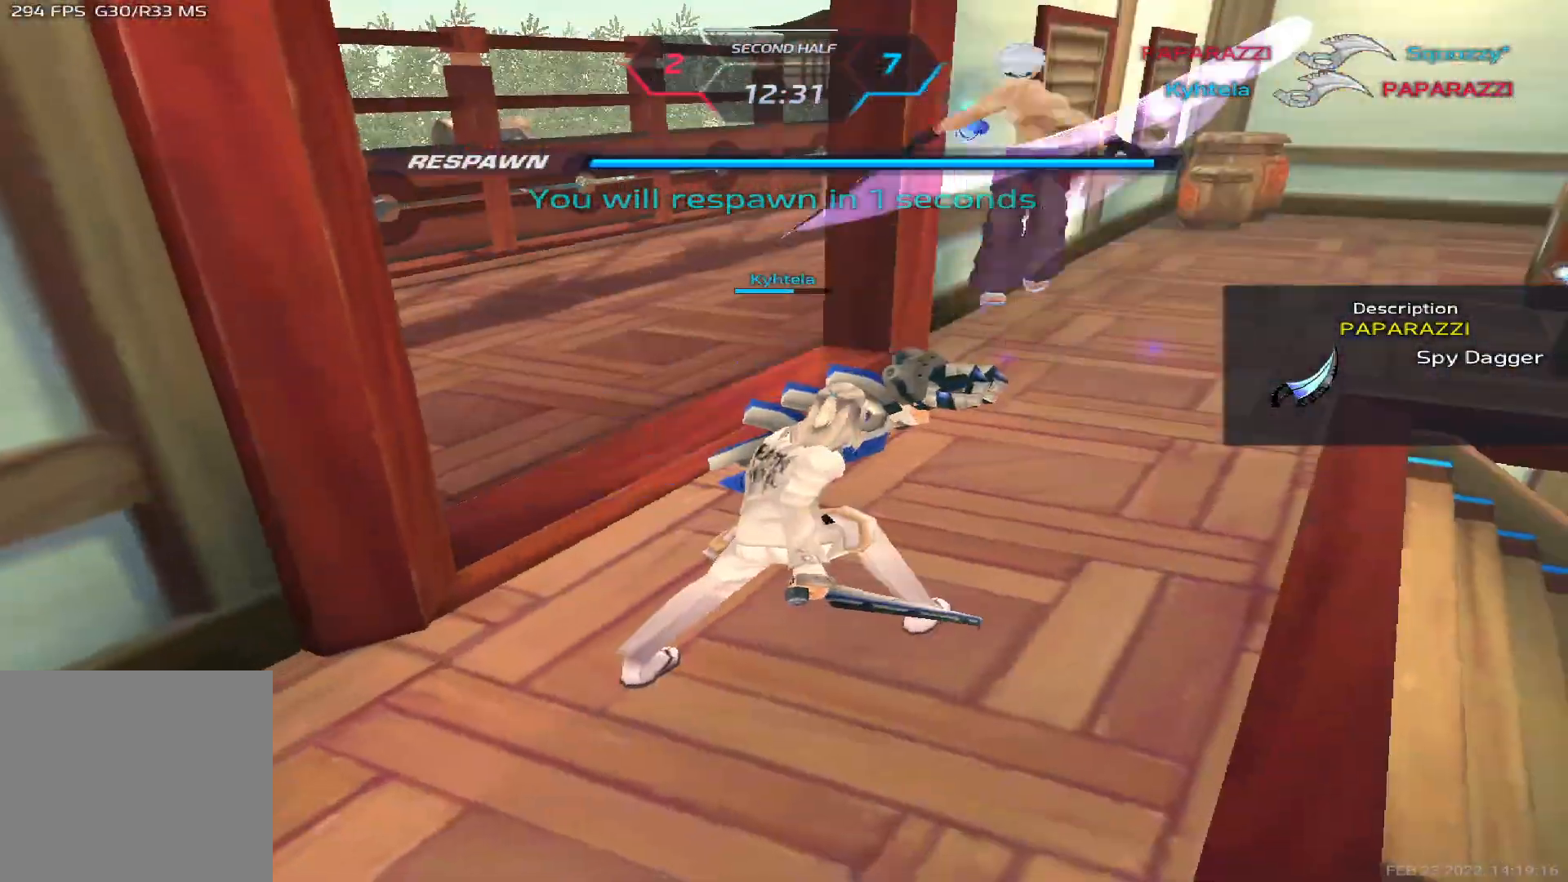
Gameplay with keyboard; each line is a JSON object with the keys held at the frame after it. "events" lists presses ("down") and releases ("up") of "1", "2", "3", "4", "5", "a", "alt", "b", "c", "ctrl", "d", "e", "f", "g", "q", "r", "s", "shift", "space", "t", "tab", "v", "w", "x" and "z" between this image and that frame as [ms after this image, input, new state], when the widget could be followed in between. No other keys are recorded. Mouse input is not recorded.
{"keys": ["a"], "events": [[200, "a", "down"]]}
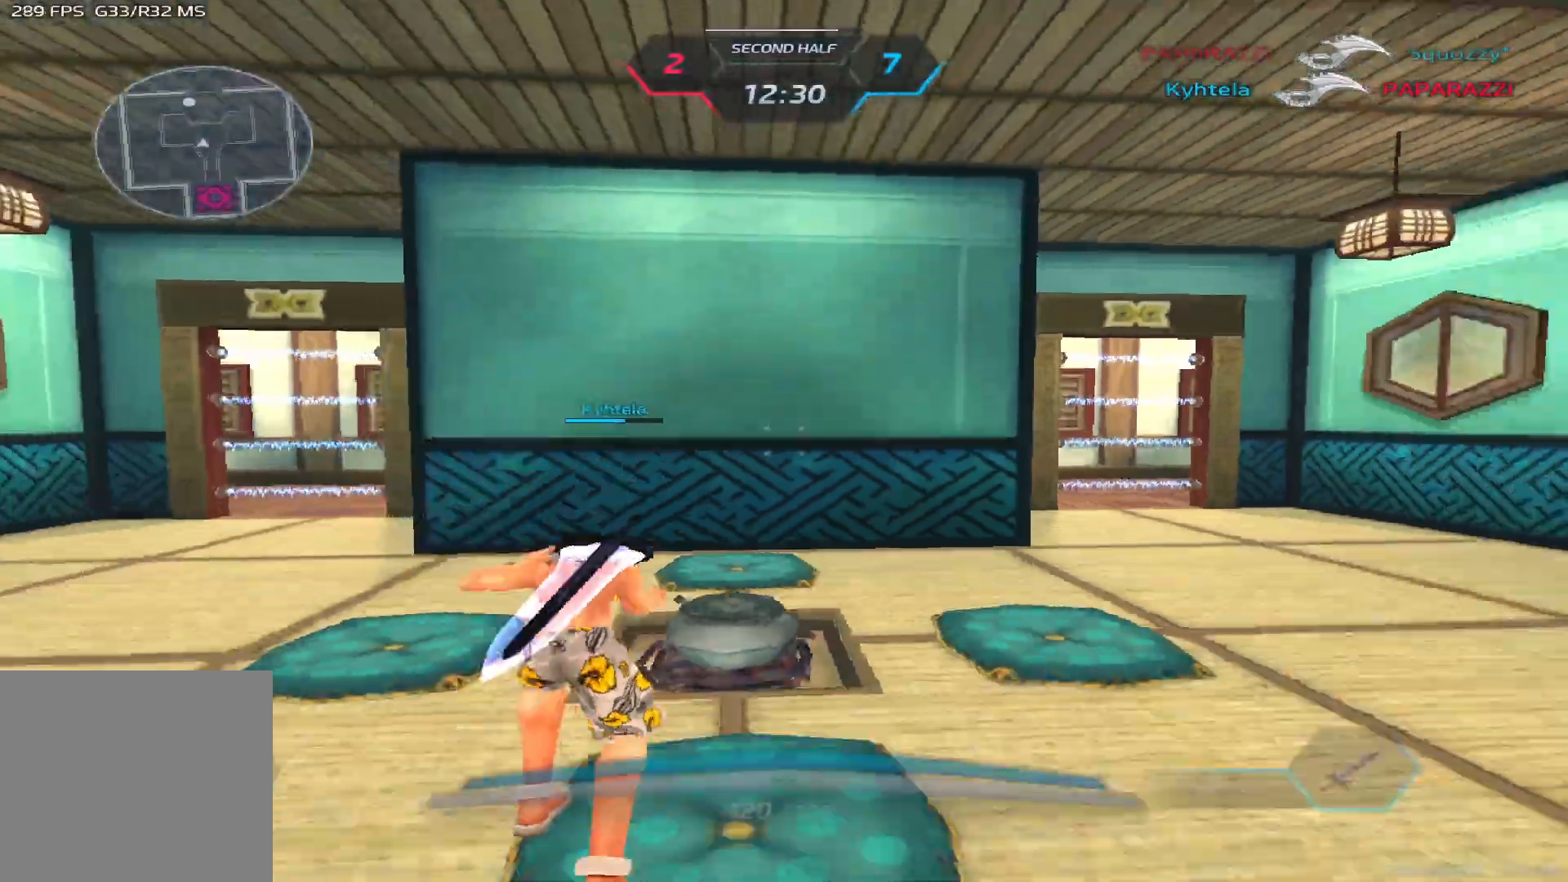
{"keys": ["a", "w"], "events": [[33, "space", "down"], [100, "space", "up"], [200, "w", "down"], [250, "a", "up"], [283, "space", "down"], [383, "a", "down"], [383, "space", "up"]]}
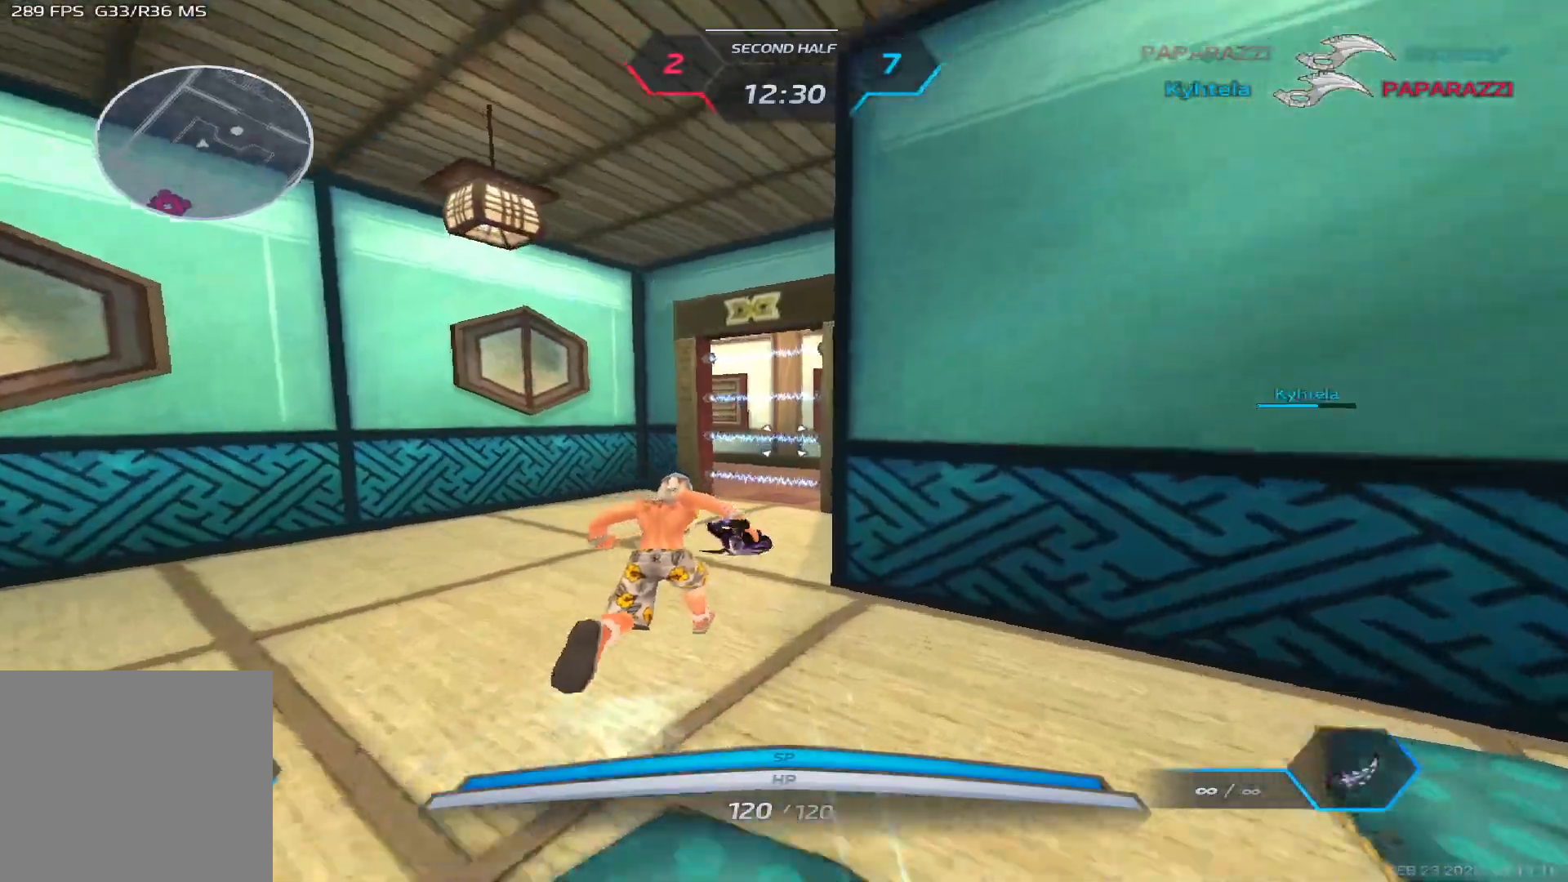
{"keys": ["a", "w"], "events": []}
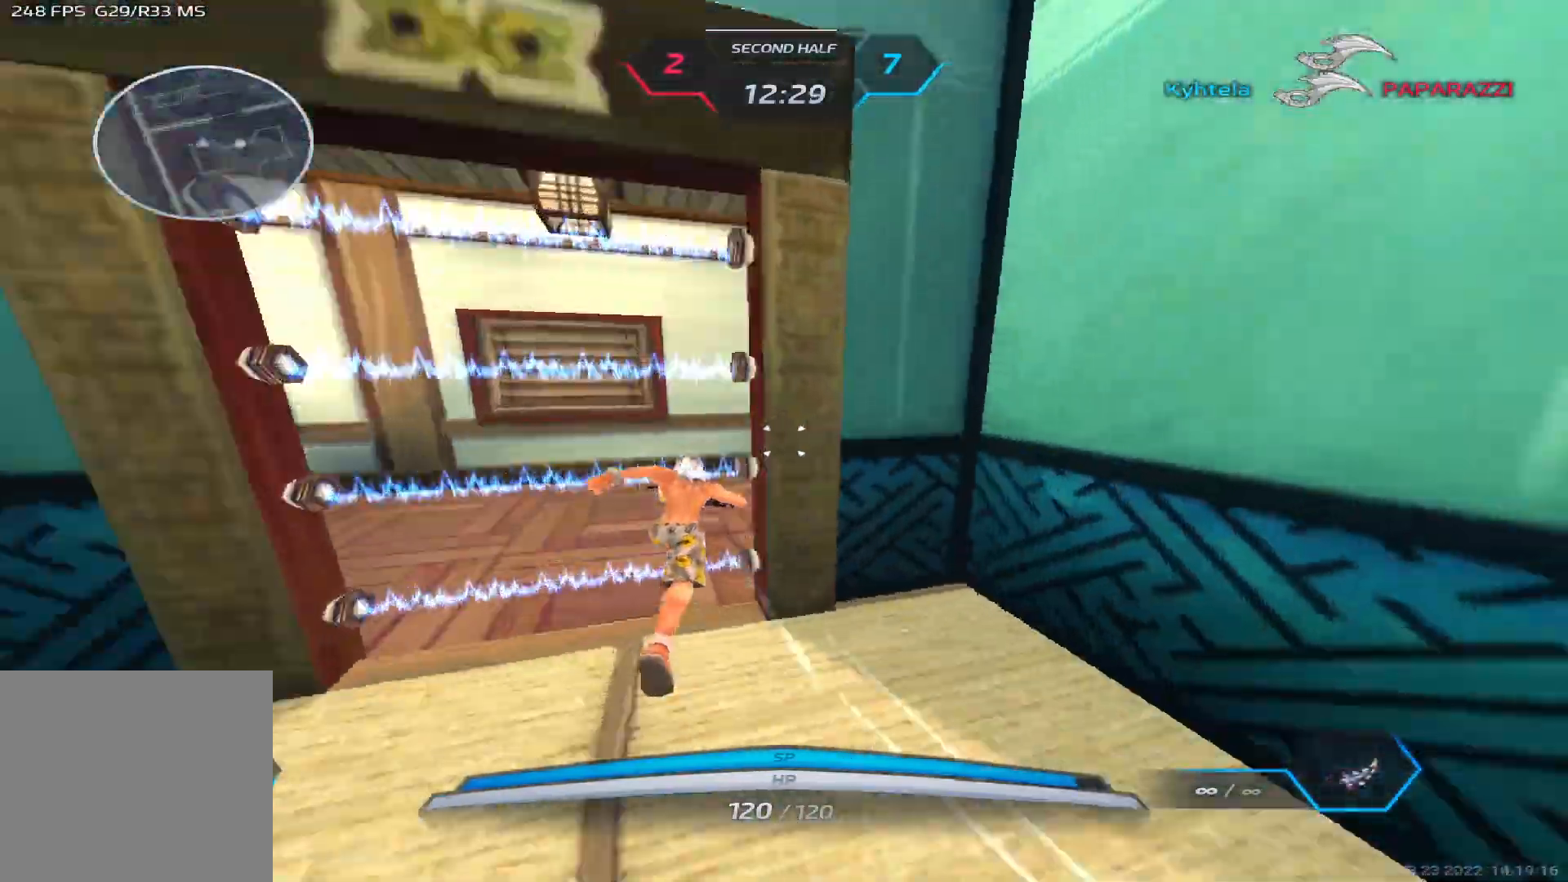
{"keys": ["w"], "events": [[500, "a", "up"]]}
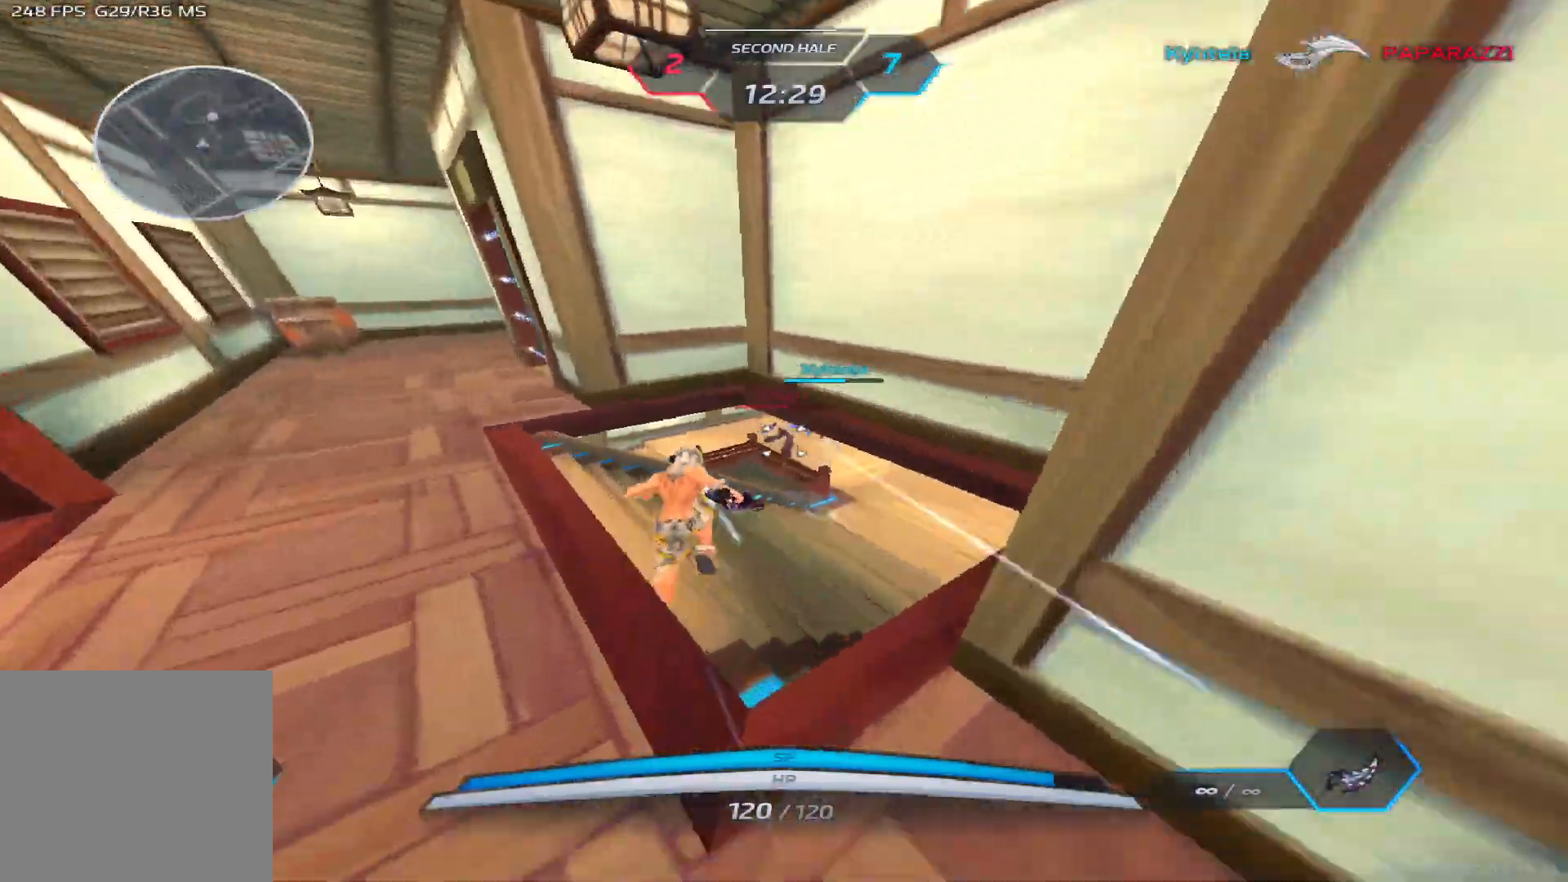
{"keys": ["d", "space", "w"], "events": [[500, "d", "down"], [500, "space", "down"]]}
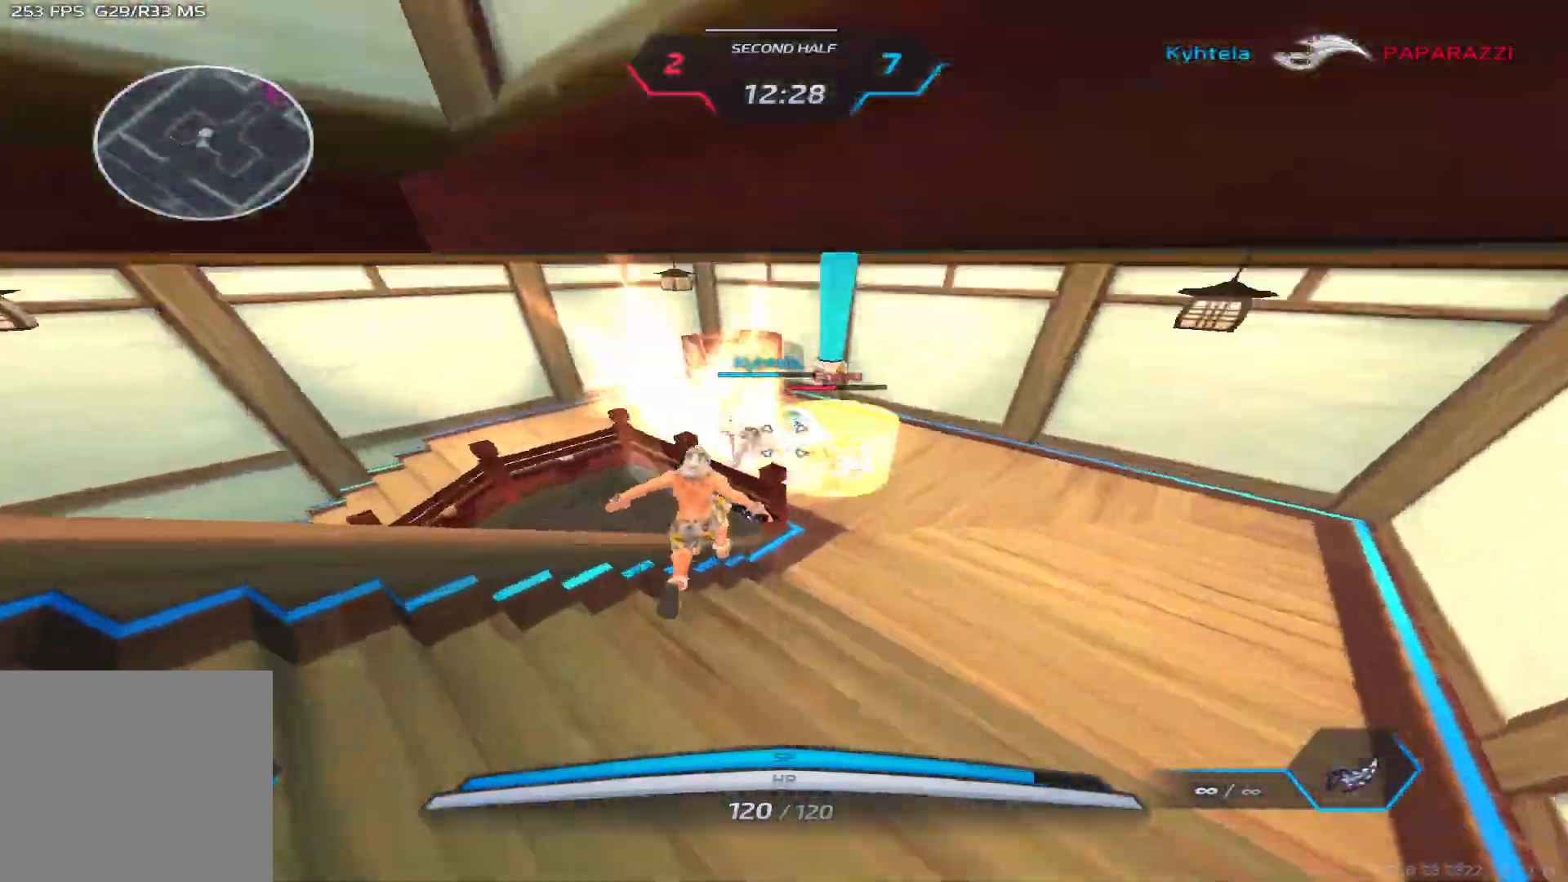
{"keys": ["d", "w"], "events": [[17, "w", "up"], [67, "space", "up"], [417, "w", "down"]]}
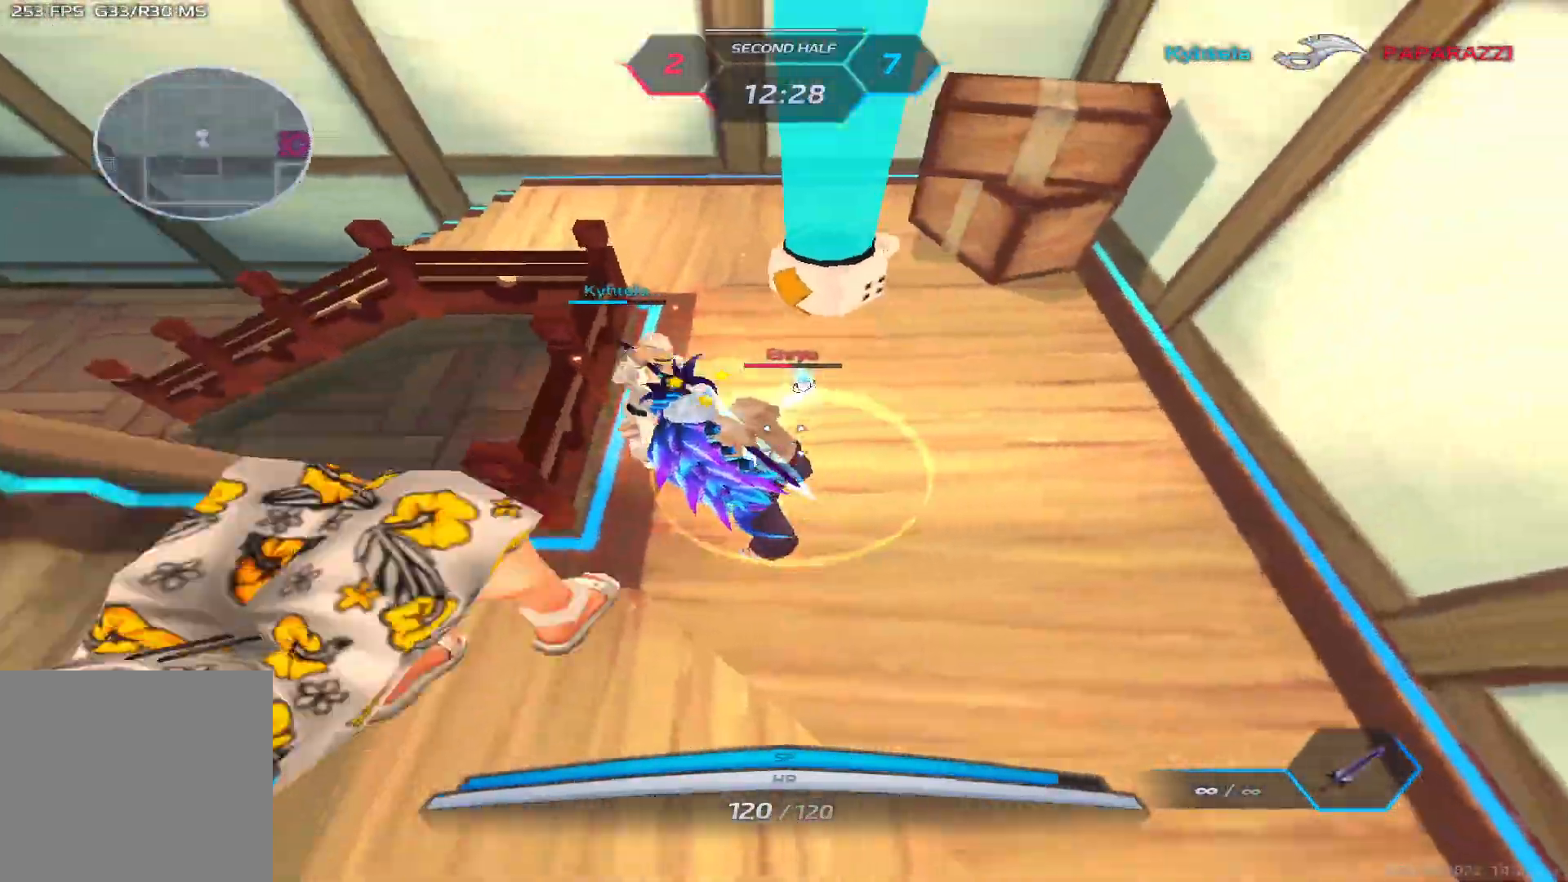
{"keys": ["a"], "events": [[33, "d", "up"], [250, "w", "up"], [500, "a", "down"]]}
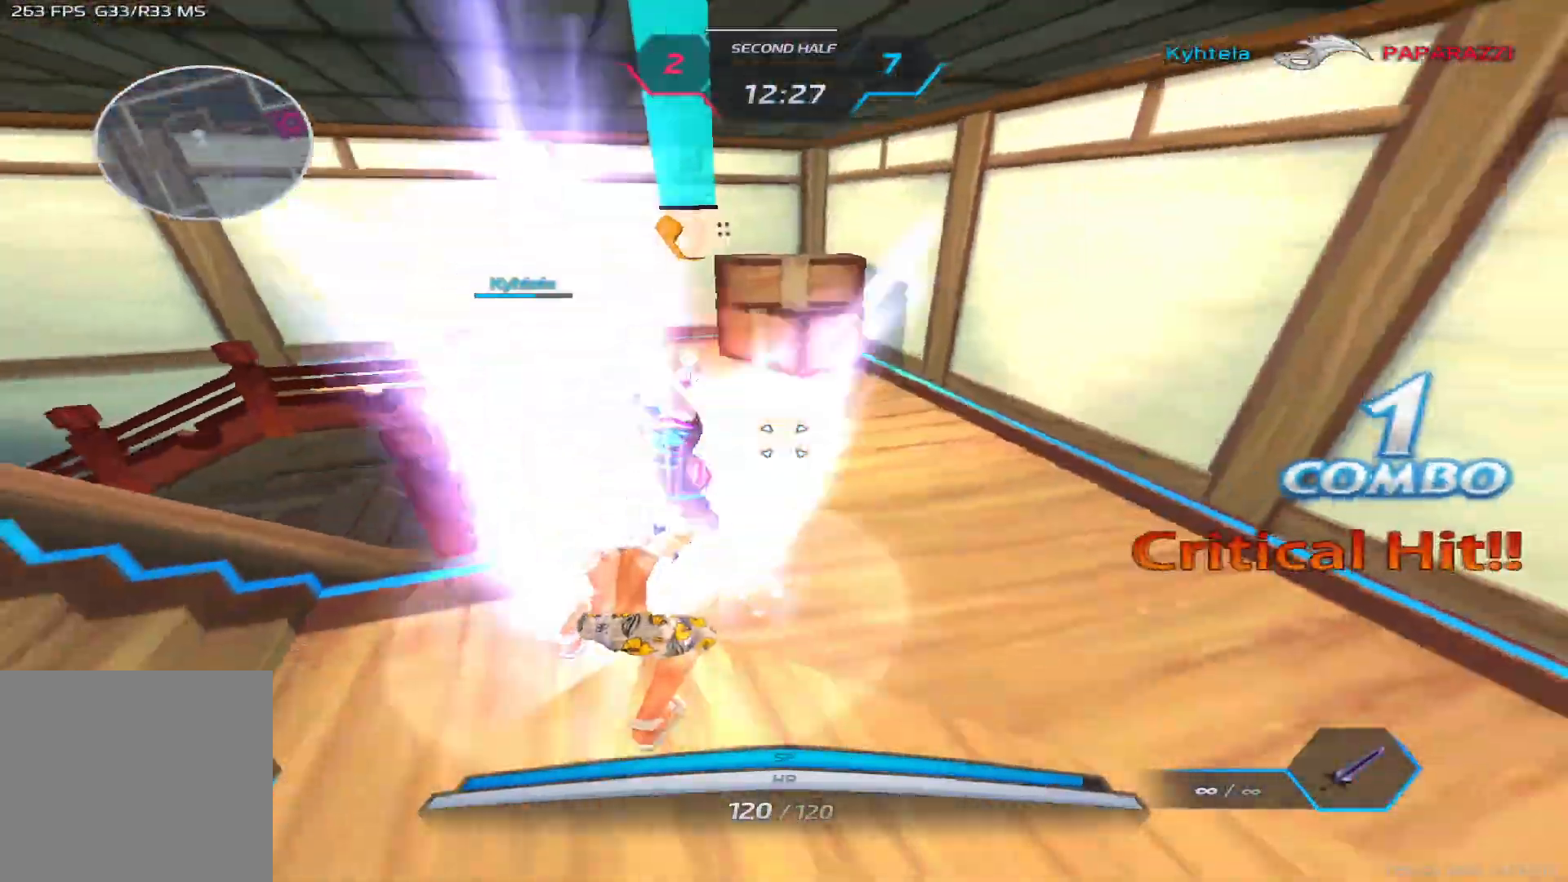
{"keys": ["a"], "events": [[233, "3", "down"], [300, "3", "up"], [367, "3", "down"], [433, "3", "up"]]}
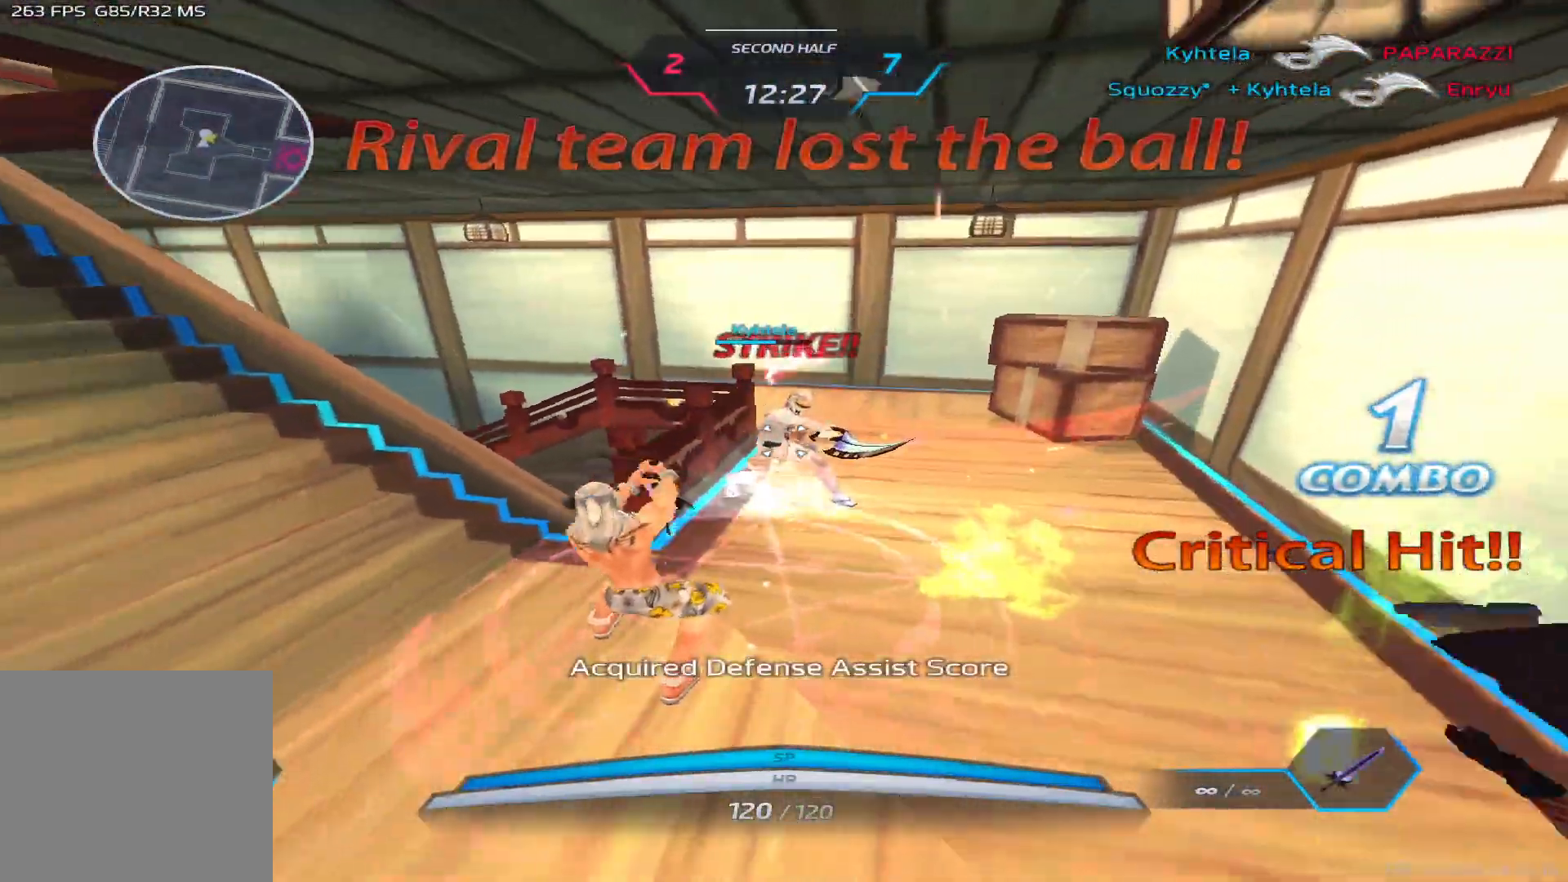
{"keys": ["a", "w"], "events": [[333, "w", "down"], [367, "w", "up"], [400, "w", "down"]]}
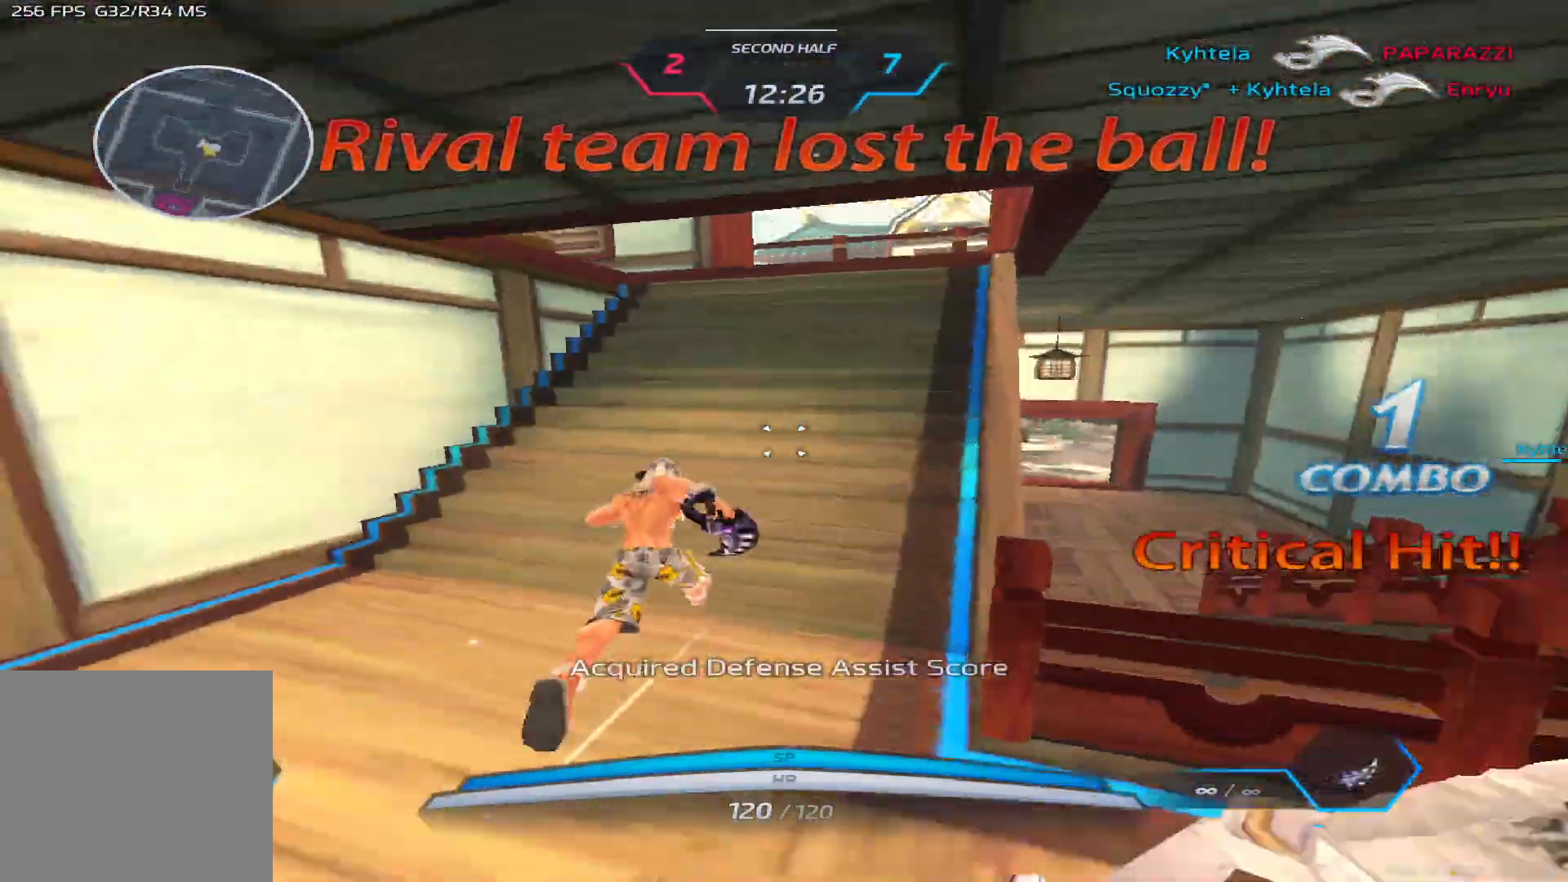
{"keys": ["a", "w"], "events": []}
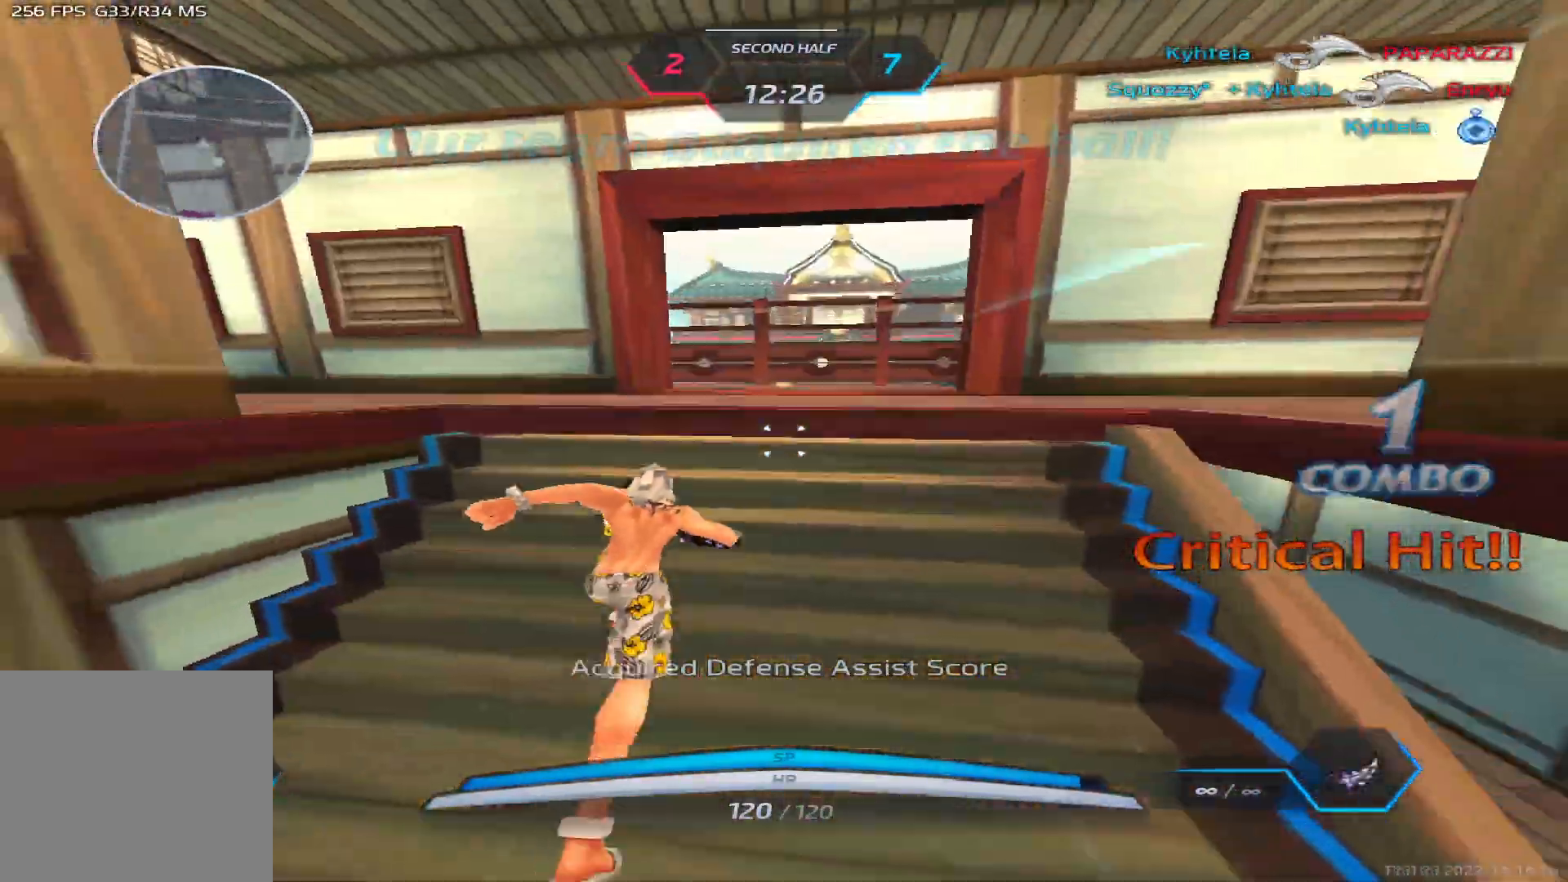
{"keys": ["w"], "events": [[100, "a", "up"]]}
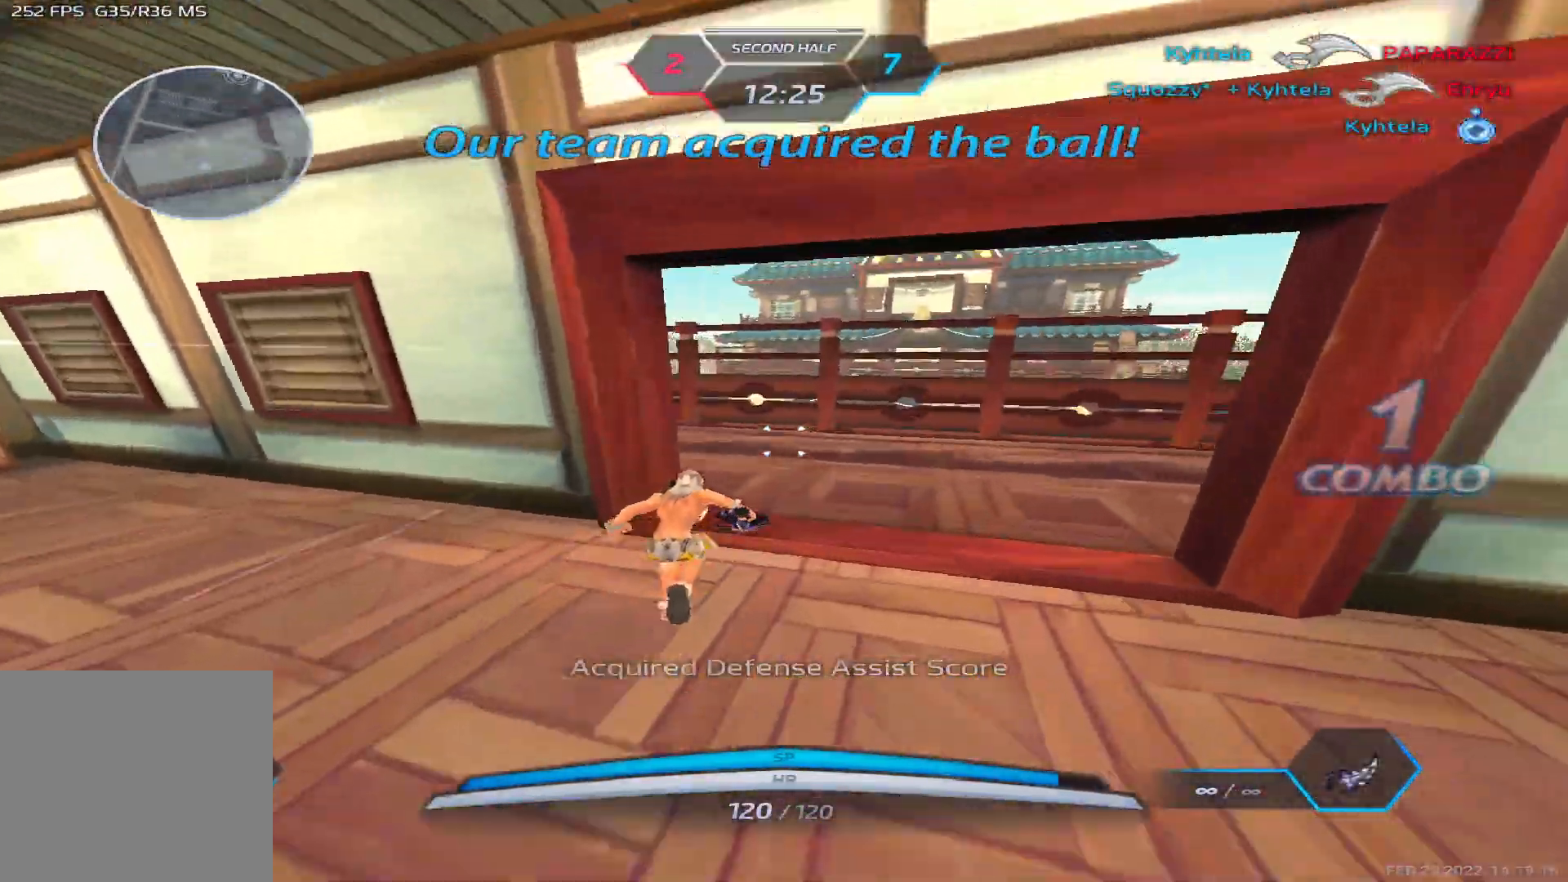
{"keys": ["a", "w"], "events": [[50, "a", "down"], [117, "space", "down"], [167, "space", "up"], [233, "space", "down"], [450, "space", "up"]]}
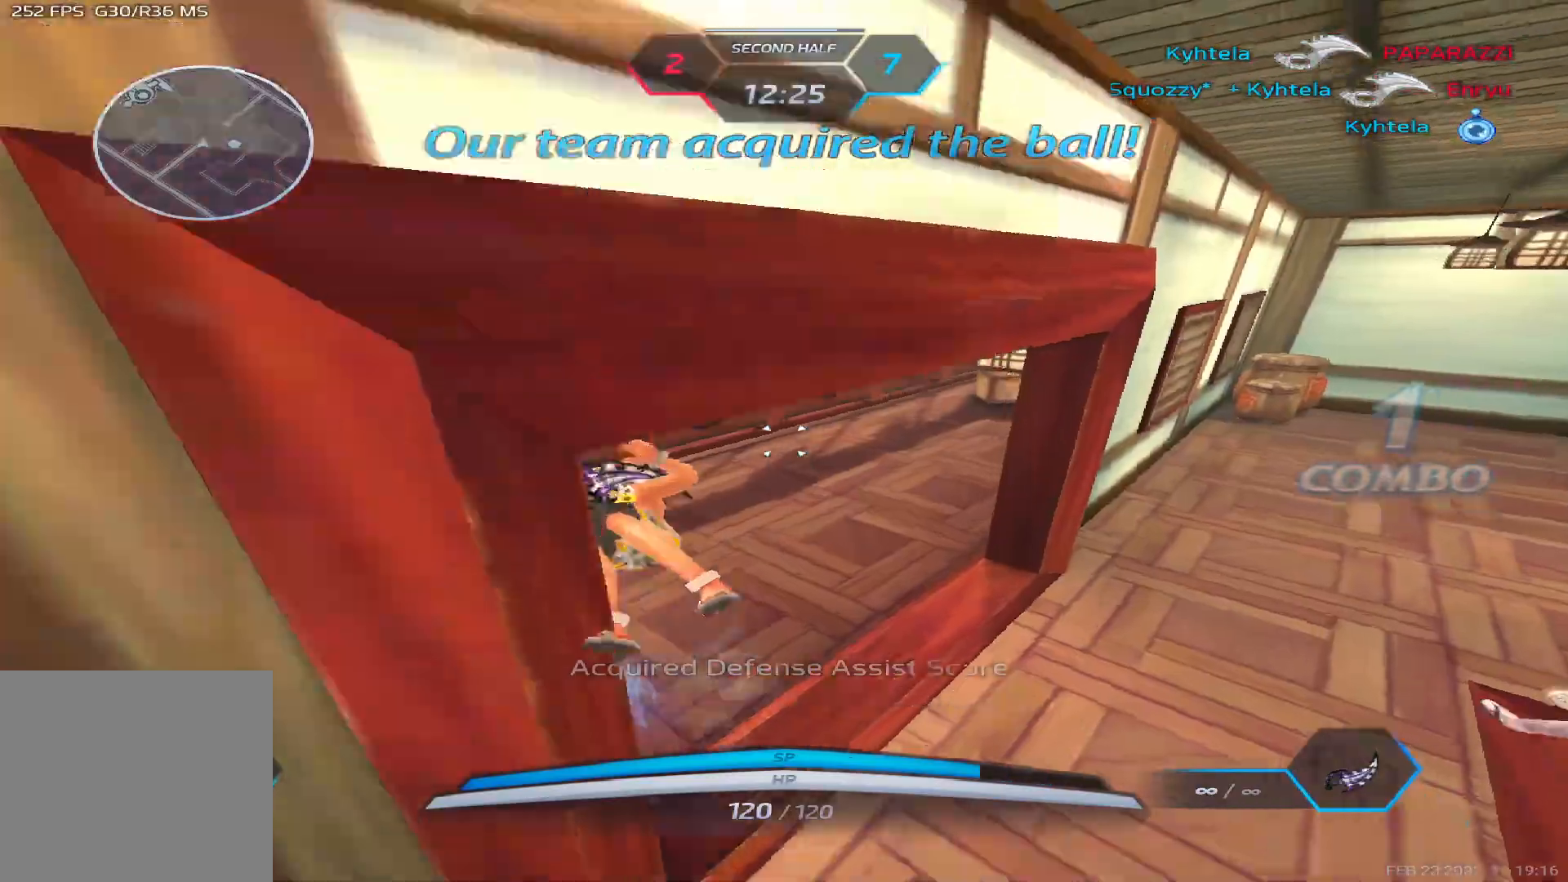
{"keys": ["a", "w"], "events": [[50, "w", "up"], [133, "2", "down"], [183, "2", "up"], [300, "w", "down"]]}
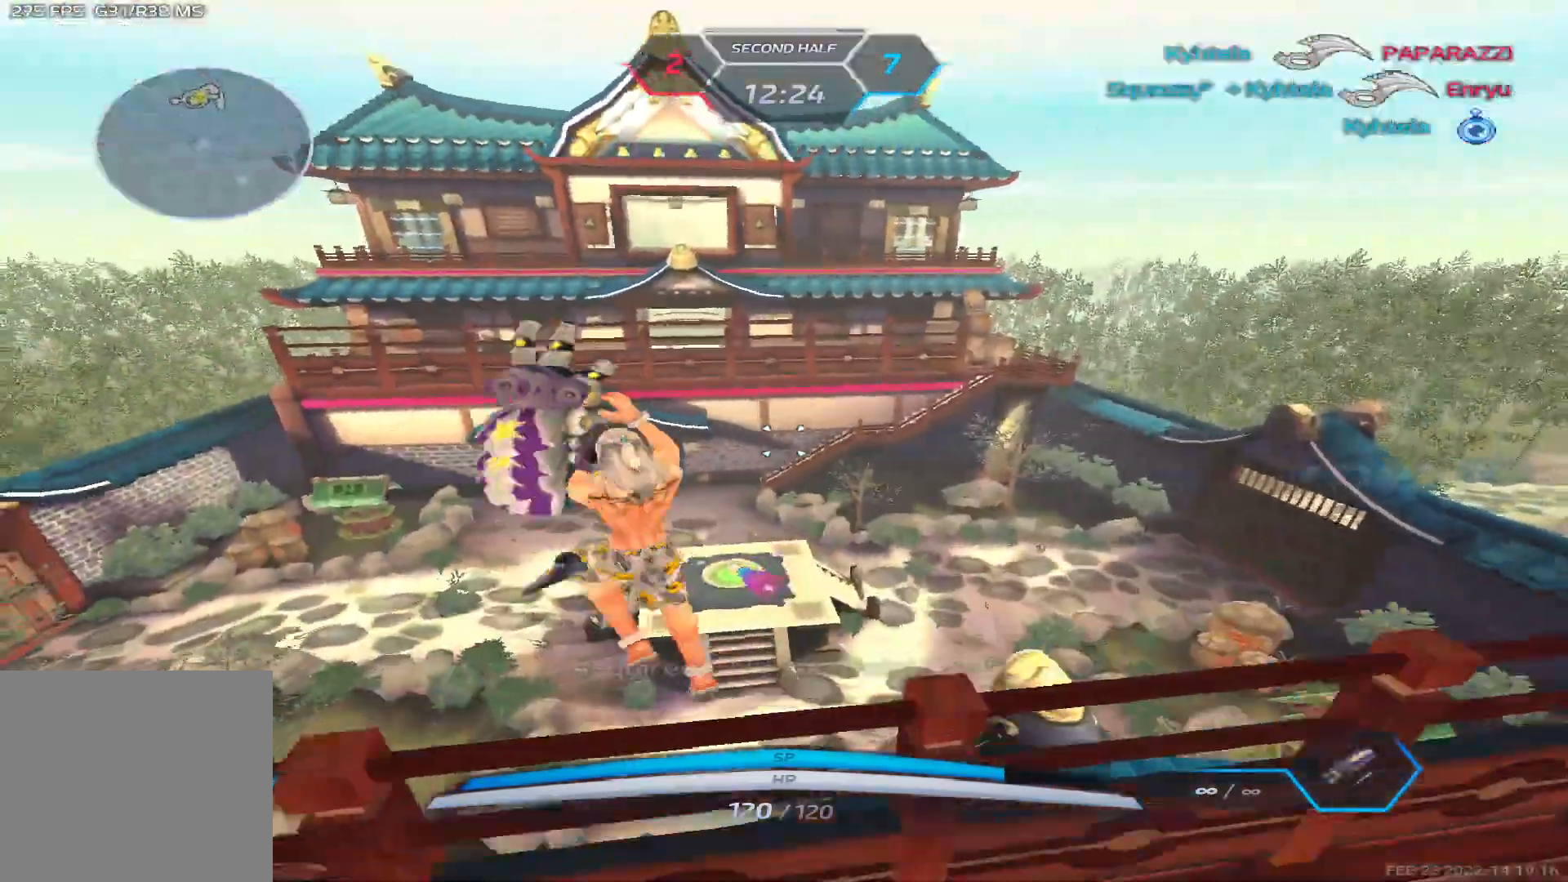
{"keys": [], "events": [[33, "a", "up"], [483, "w", "up"]]}
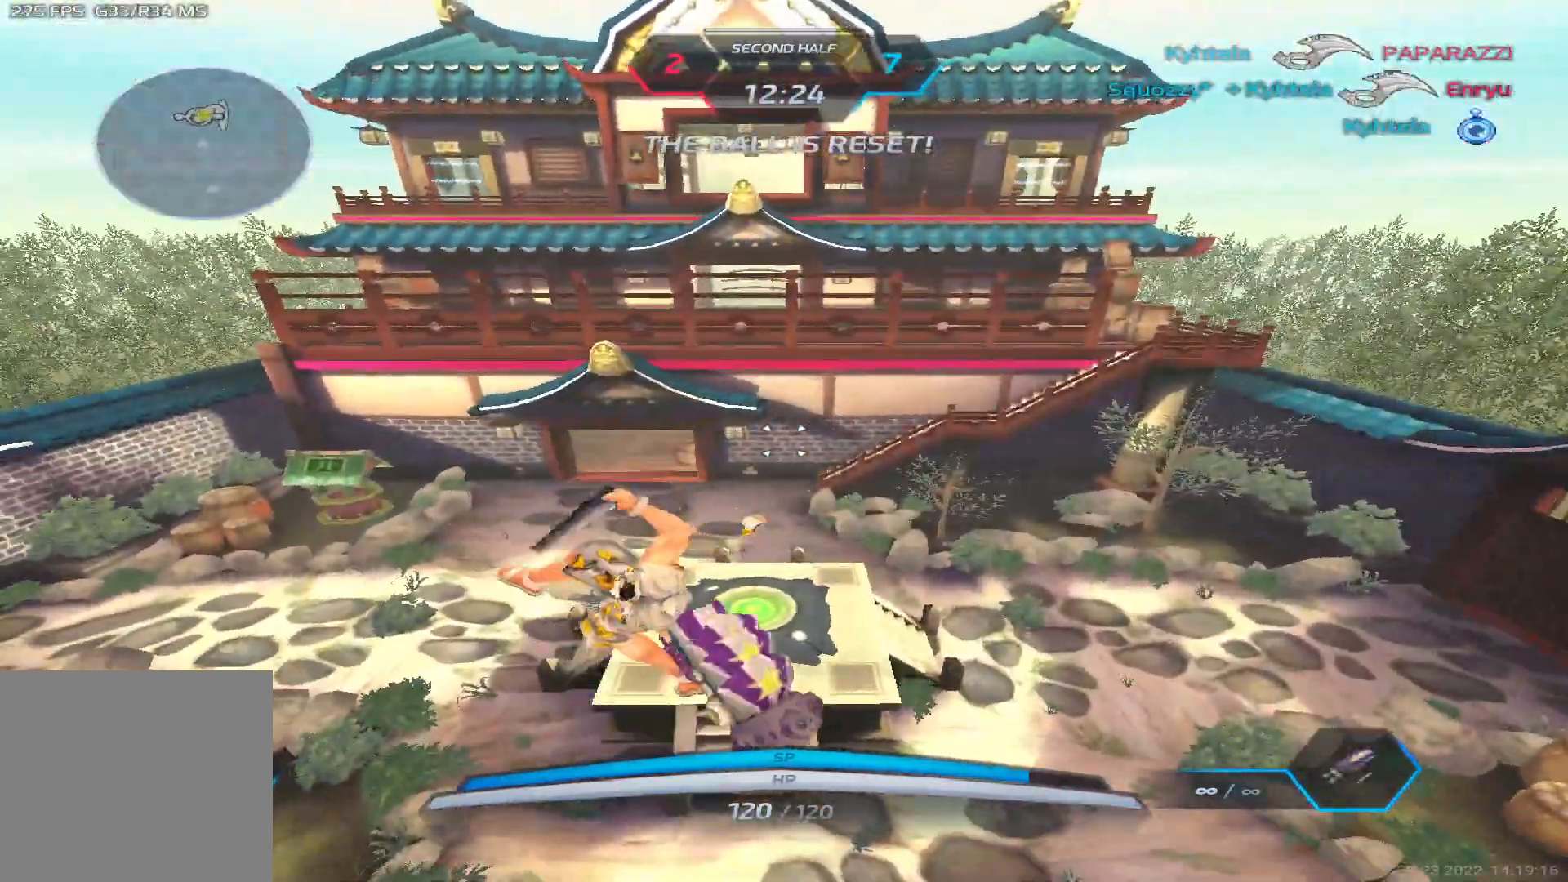
{"keys": ["d"], "events": [[283, "d", "down"]]}
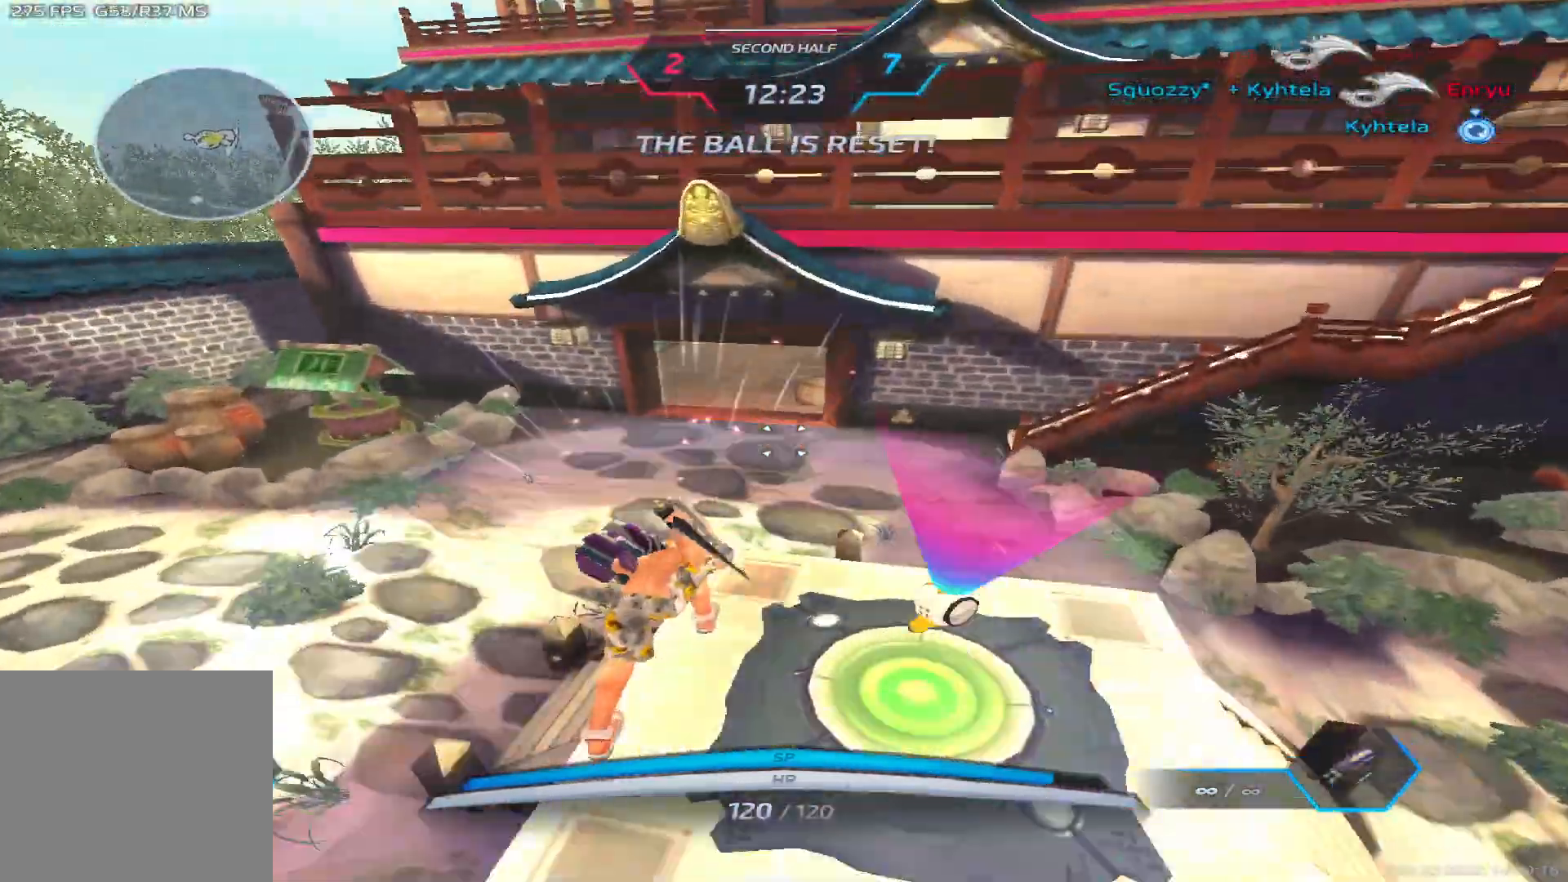
{"keys": ["space", "w"], "events": [[233, "d", "up"], [417, "w", "down"], [500, "space", "down"]]}
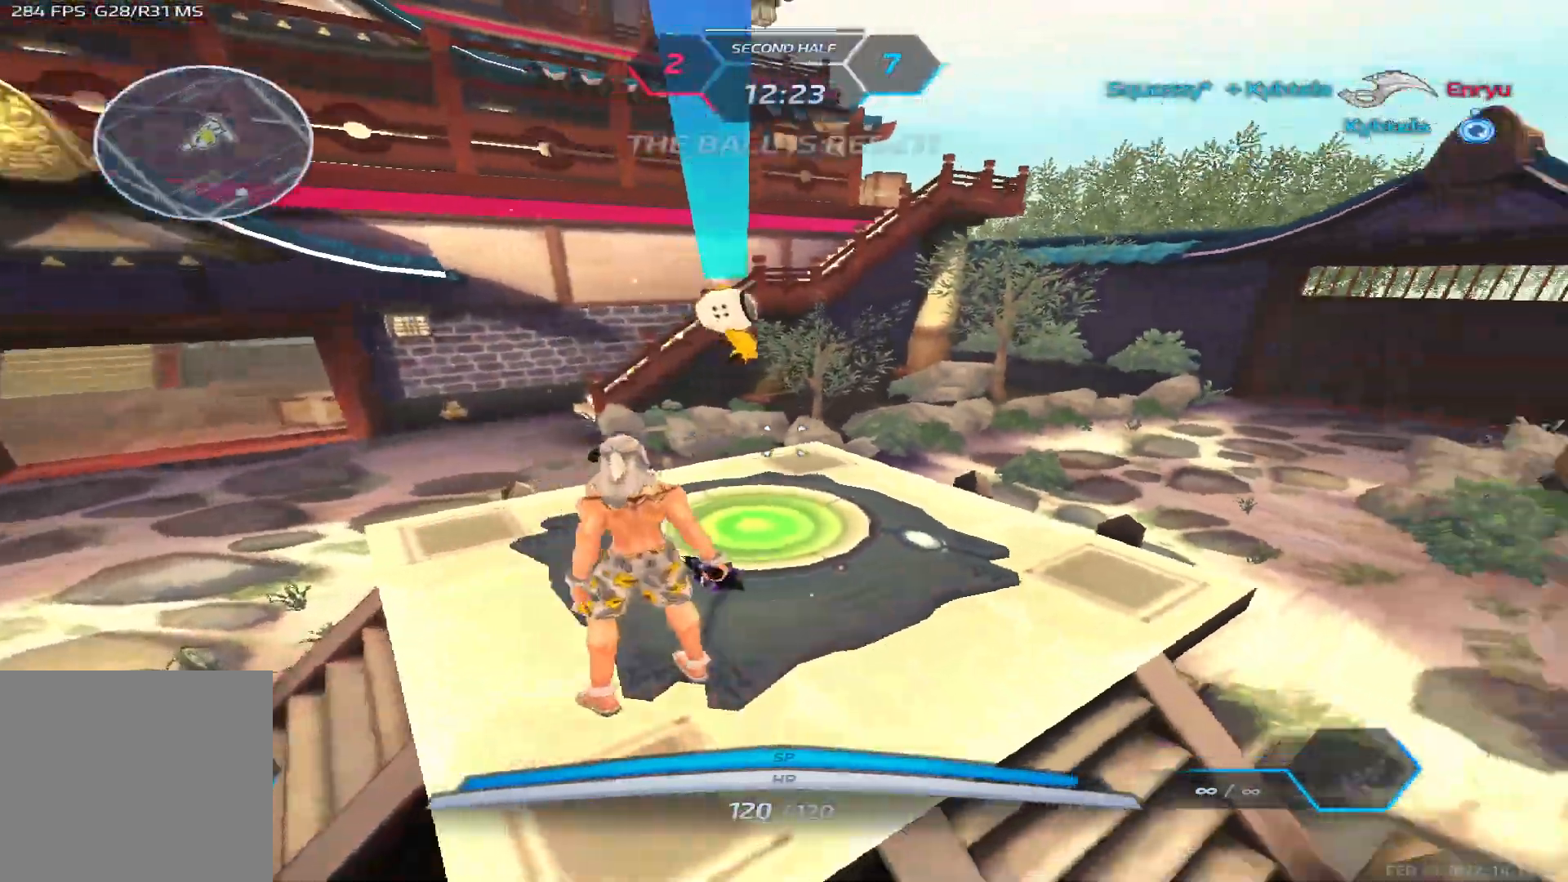
{"keys": ["w"], "events": [[17, "w", "up"], [67, "w", "down"], [117, "space", "up"]]}
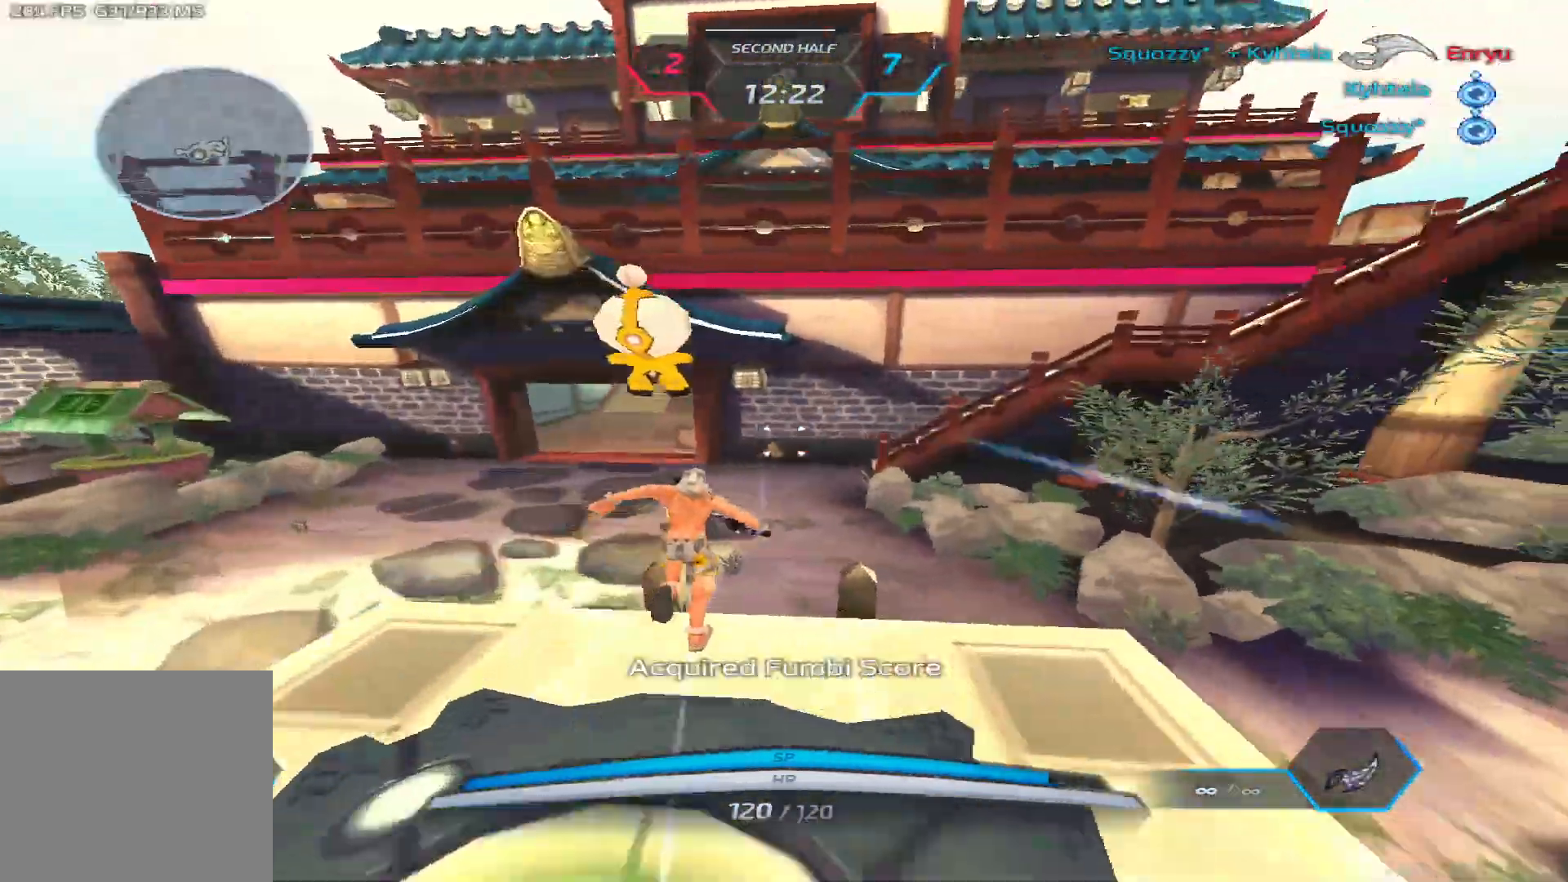
{"keys": ["space"], "events": [[467, "w", "up"], [483, "space", "down"]]}
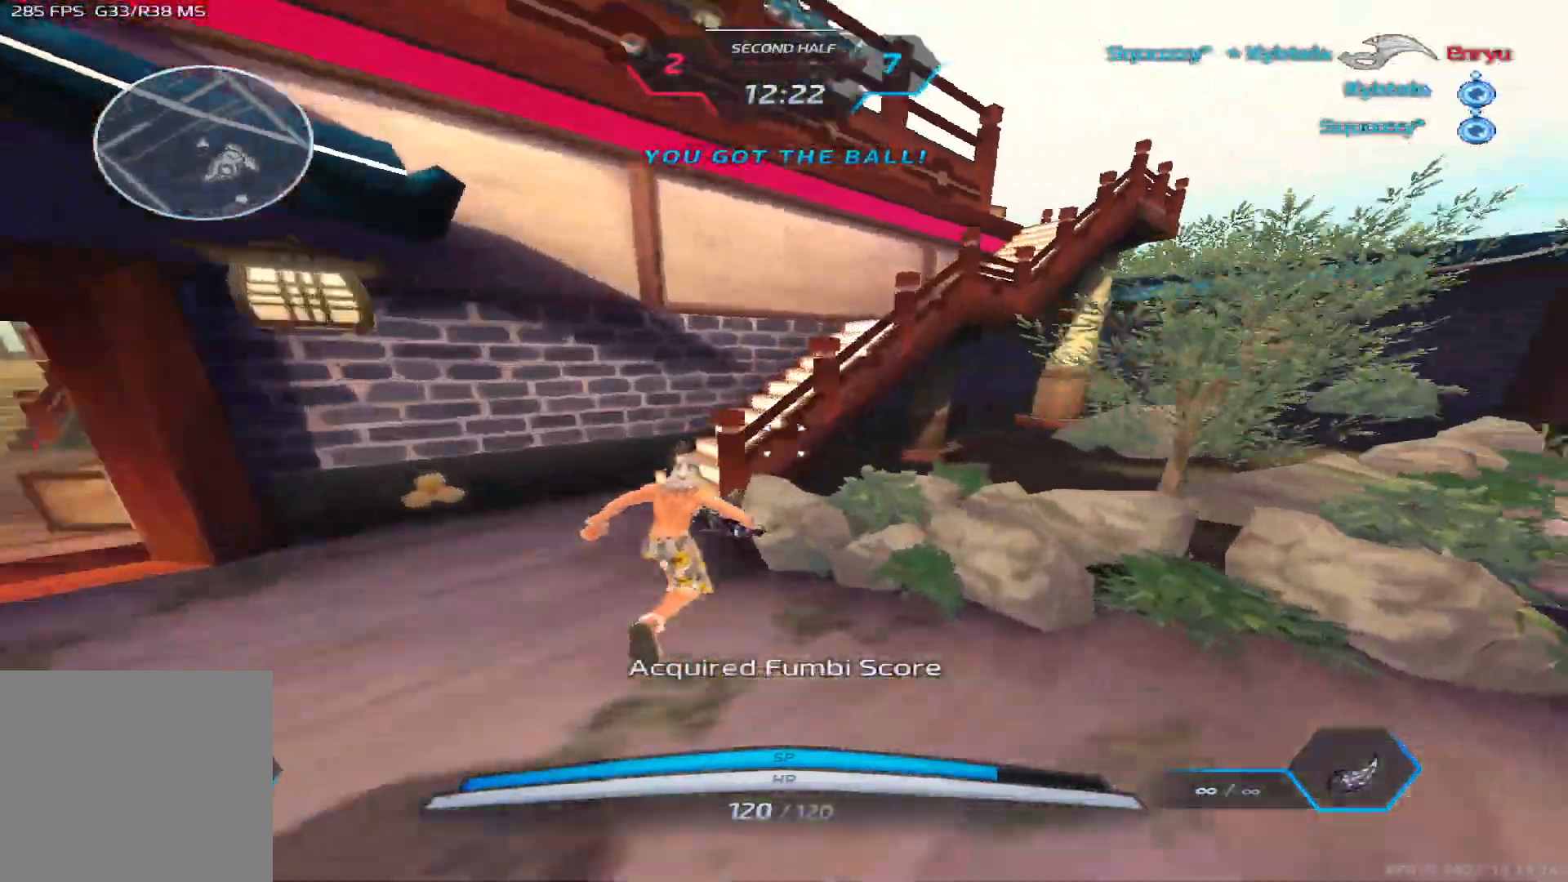
{"keys": ["a", "space"], "events": [[50, "w", "down"], [100, "space", "up"], [133, "w", "up"], [183, "w", "down"], [317, "a", "down"], [367, "space", "down"], [383, "w", "up"]]}
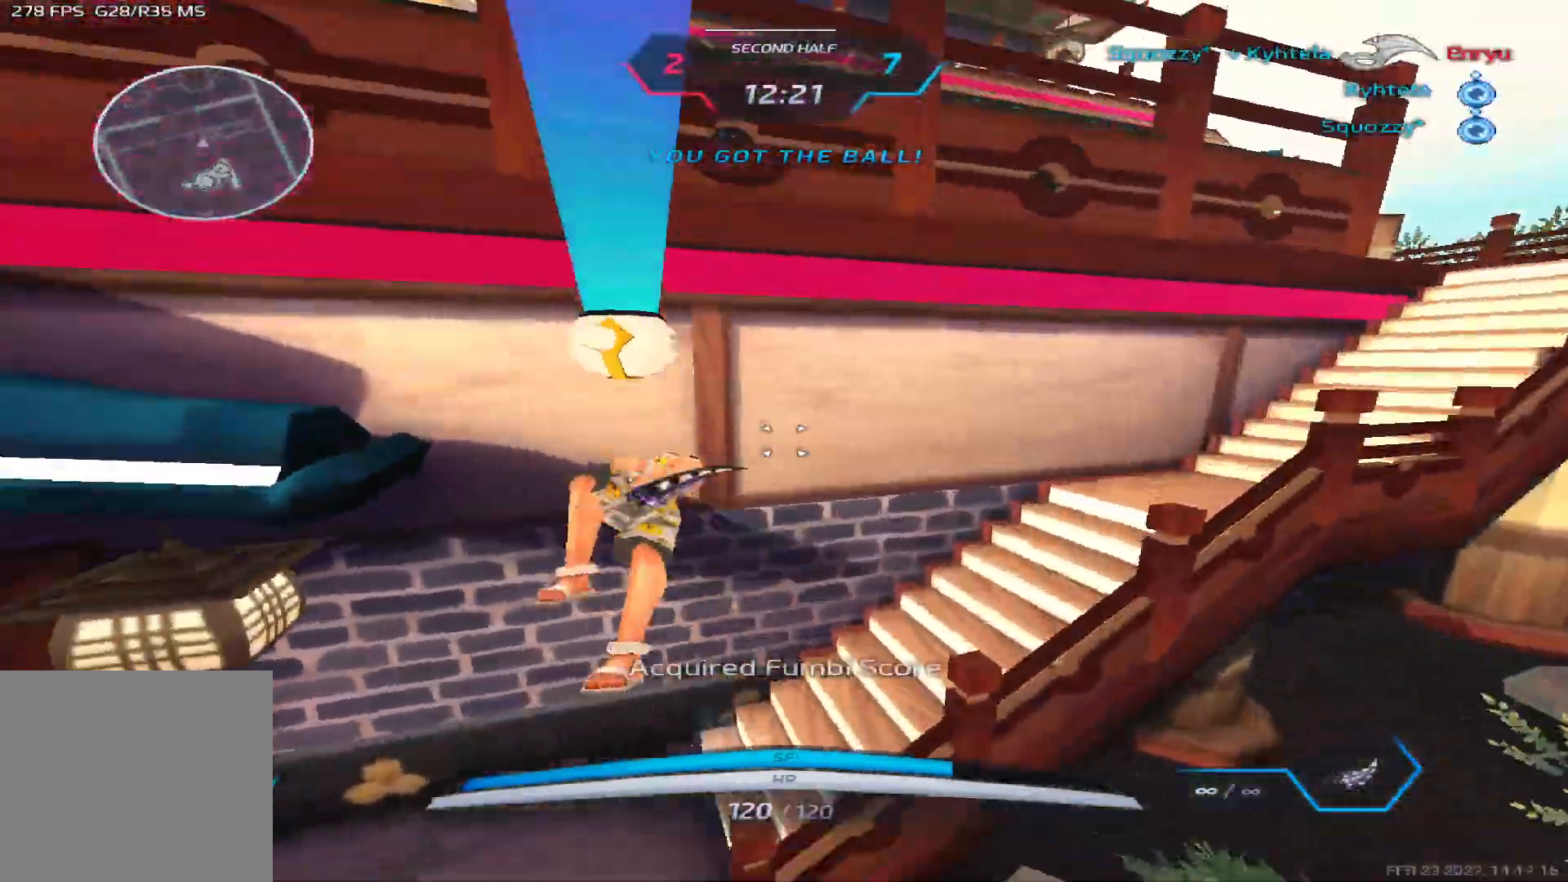
{"keys": ["d", "w"], "events": [[17, "space", "up"], [50, "w", "down"], [100, "w", "up"], [167, "w", "down"], [250, "d", "down"], [250, "space", "down"], [283, "a", "up"], [300, "w", "up"], [433, "space", "up"], [500, "w", "down"]]}
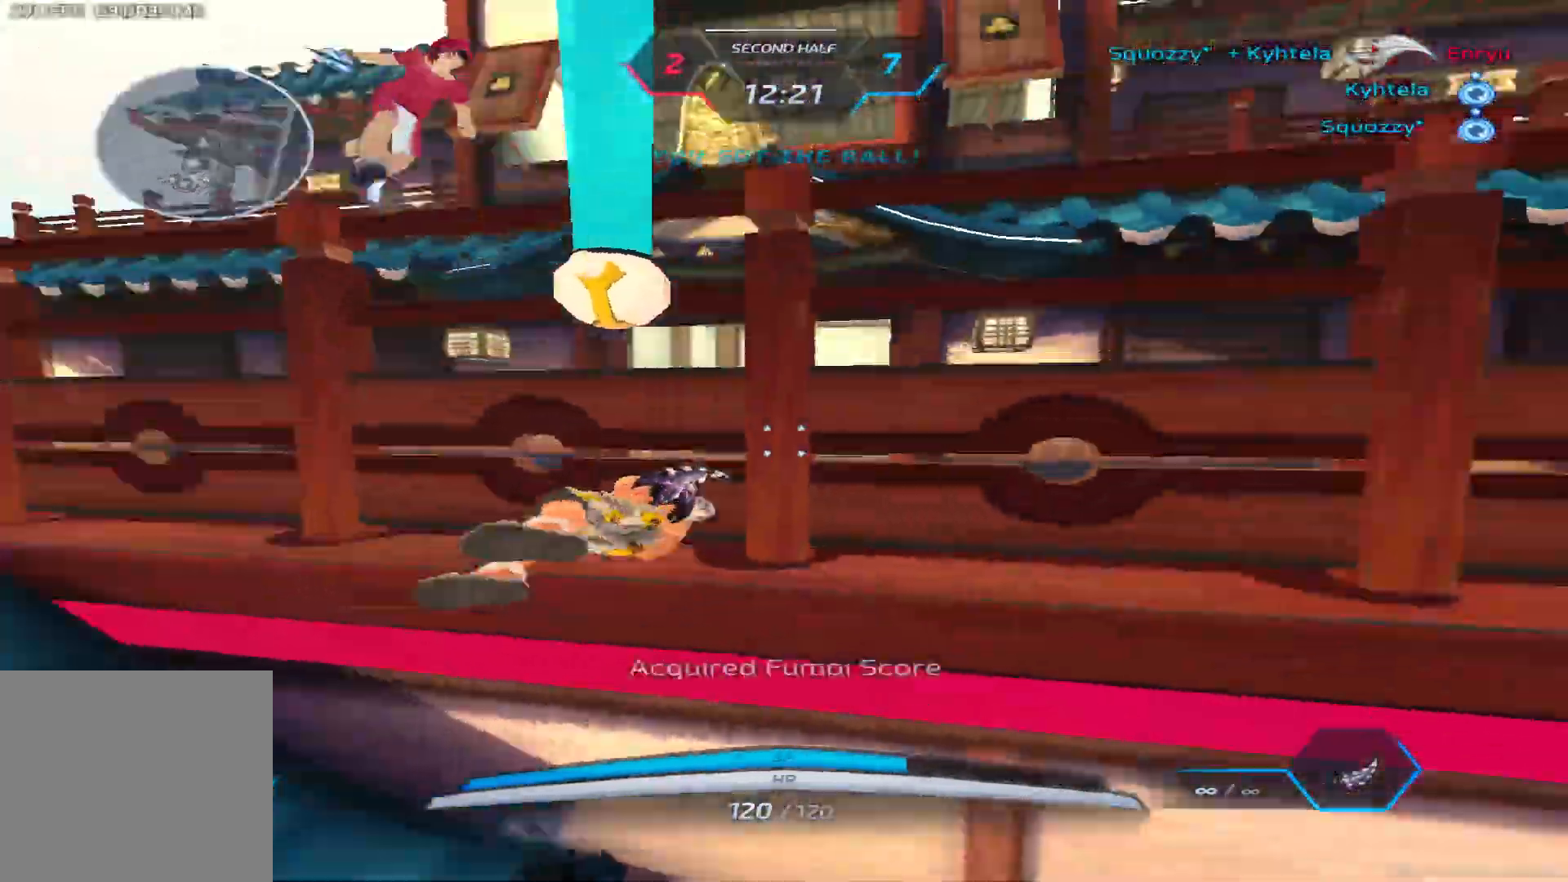
{"keys": ["w"], "events": [[100, "d", "up"]]}
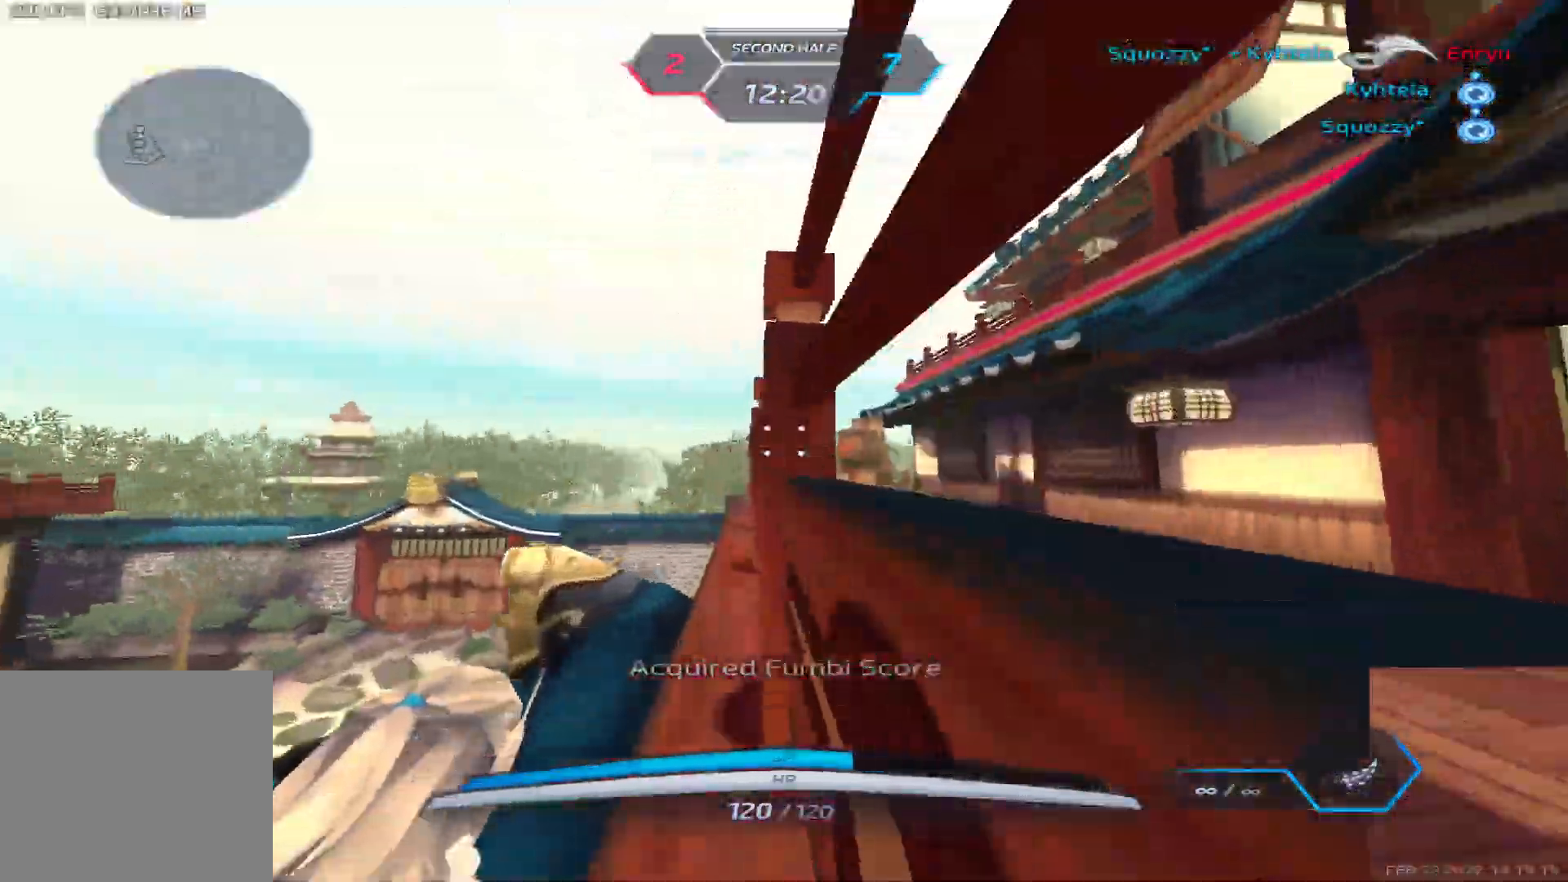
{"keys": ["w"], "events": [[267, "a", "down"], [317, "a", "up"]]}
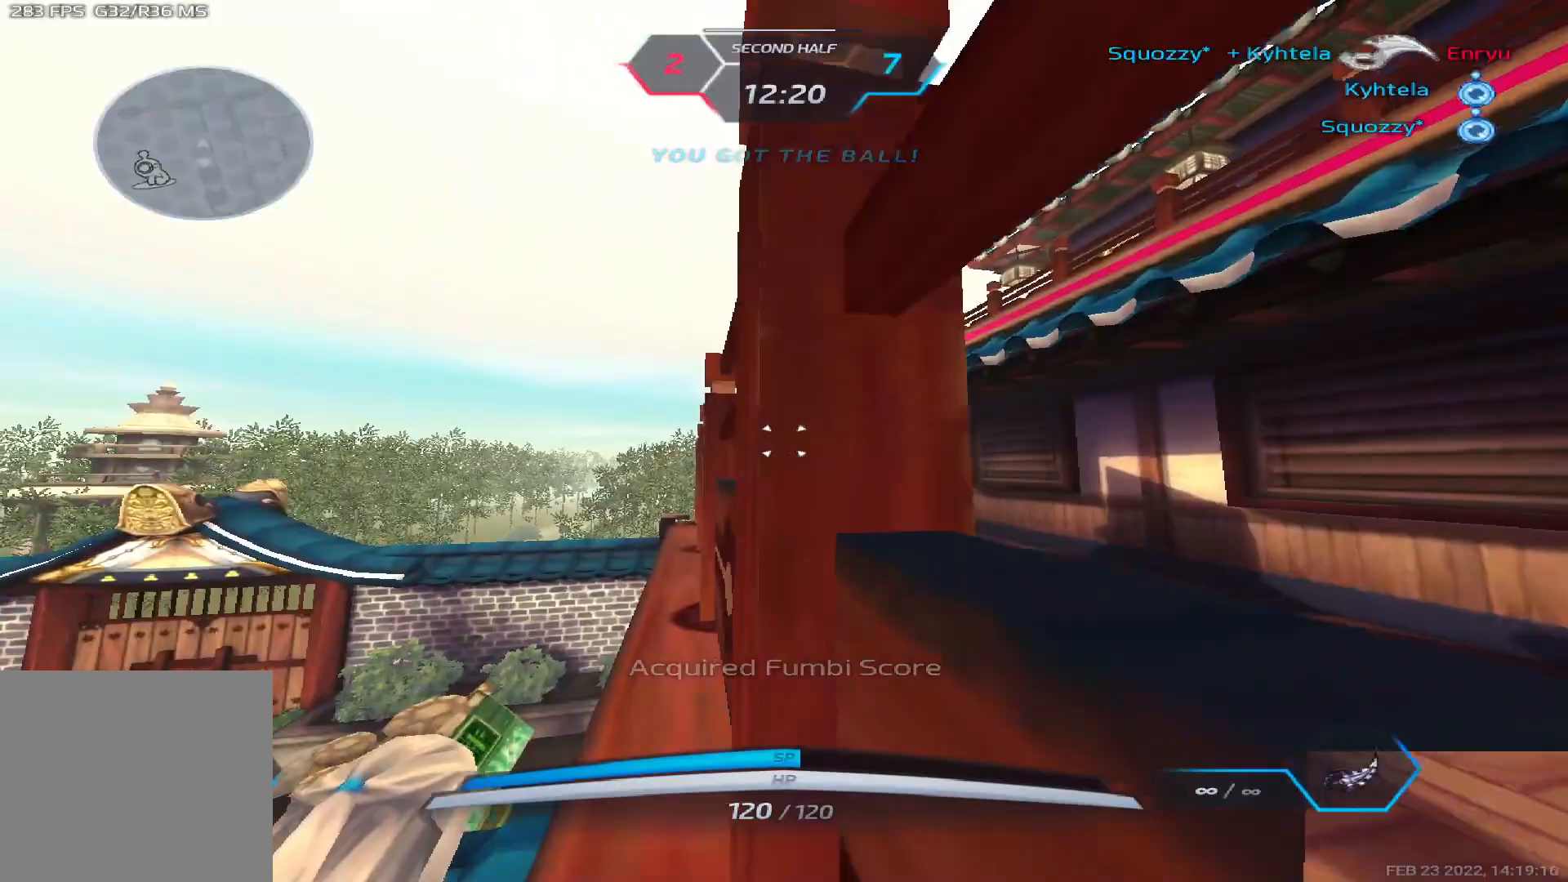
{"keys": ["space", "w"], "events": [[300, "space", "down"], [317, "a", "down"], [350, "a", "up"], [350, "space", "up"], [367, "a", "down"], [417, "a", "up"], [417, "space", "down"]]}
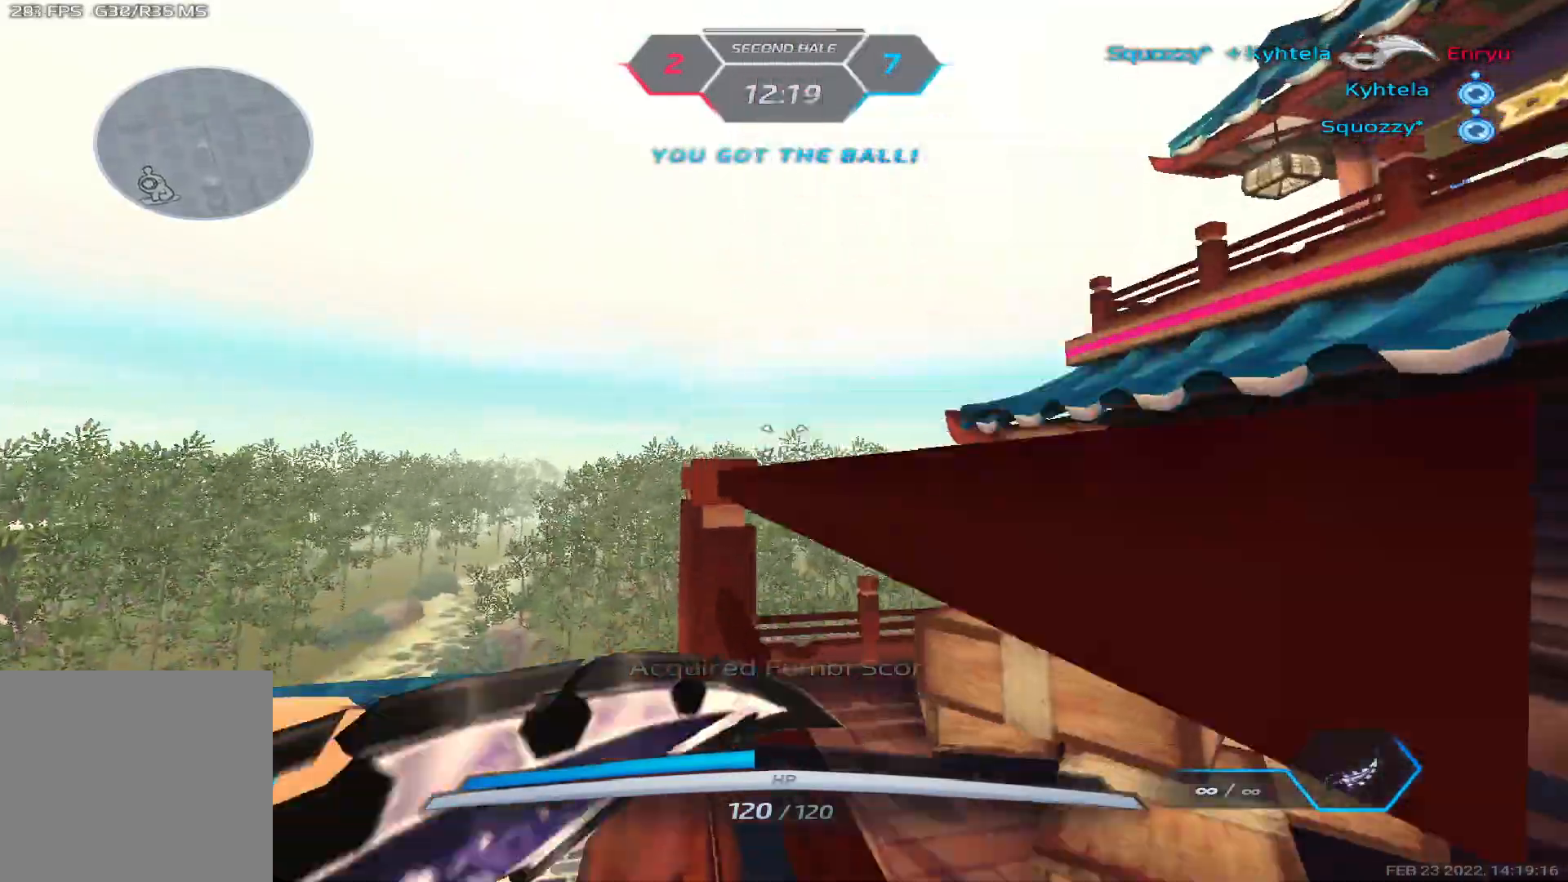
{"keys": ["a", "w"], "events": [[83, "a", "down"], [100, "space", "up"], [250, "w", "up"], [350, "w", "down"], [417, "w", "up"], [450, "w", "down"]]}
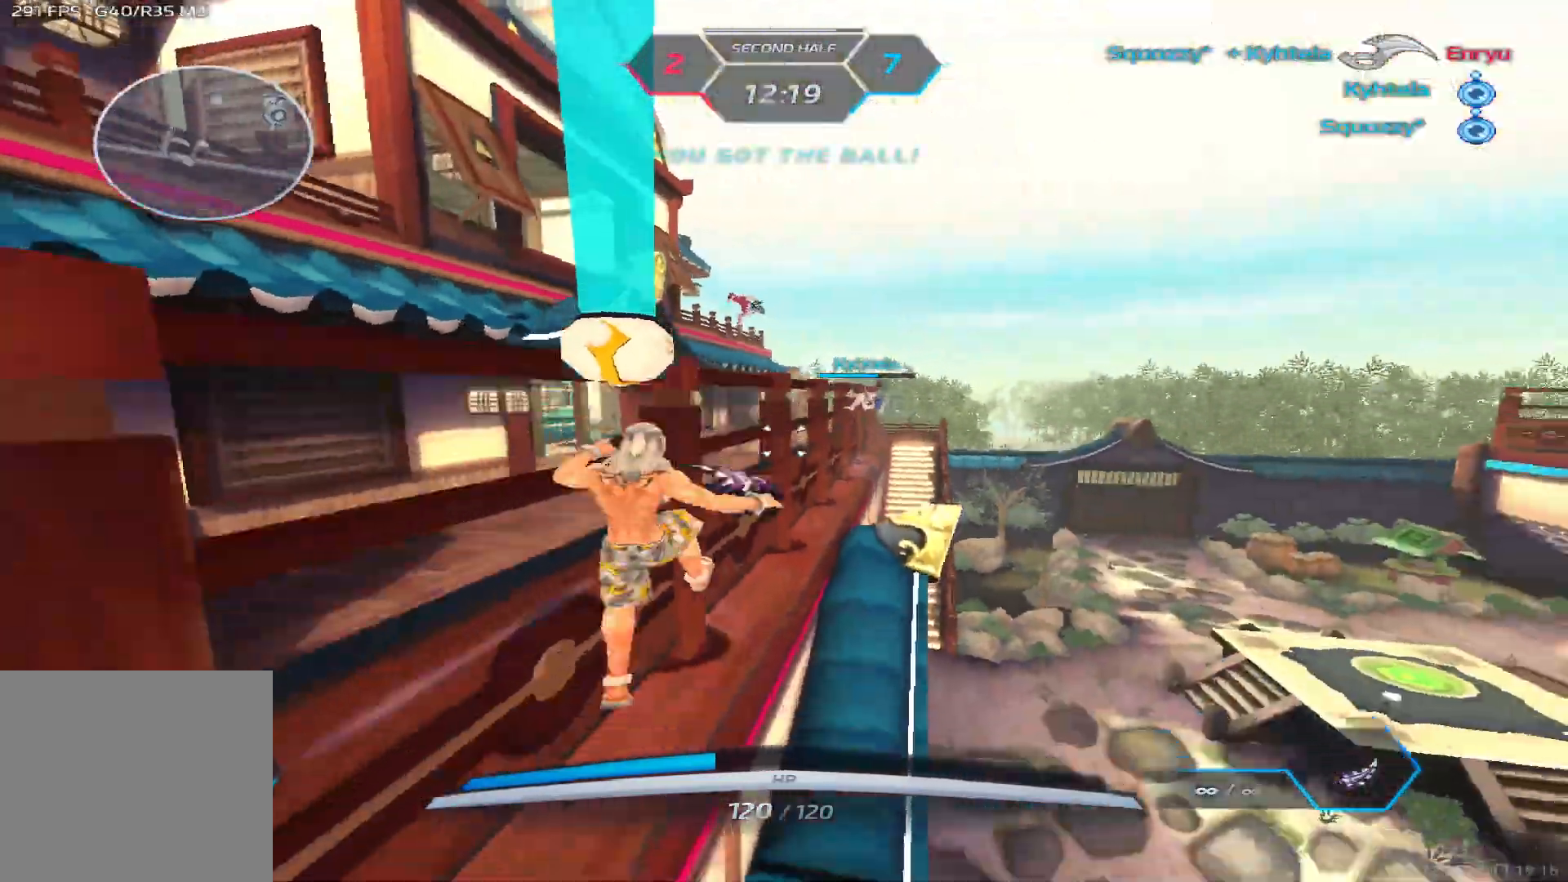
{"keys": ["space", "w"], "events": [[150, "a", "up"], [317, "space", "down"], [367, "space", "up"], [450, "space", "down"]]}